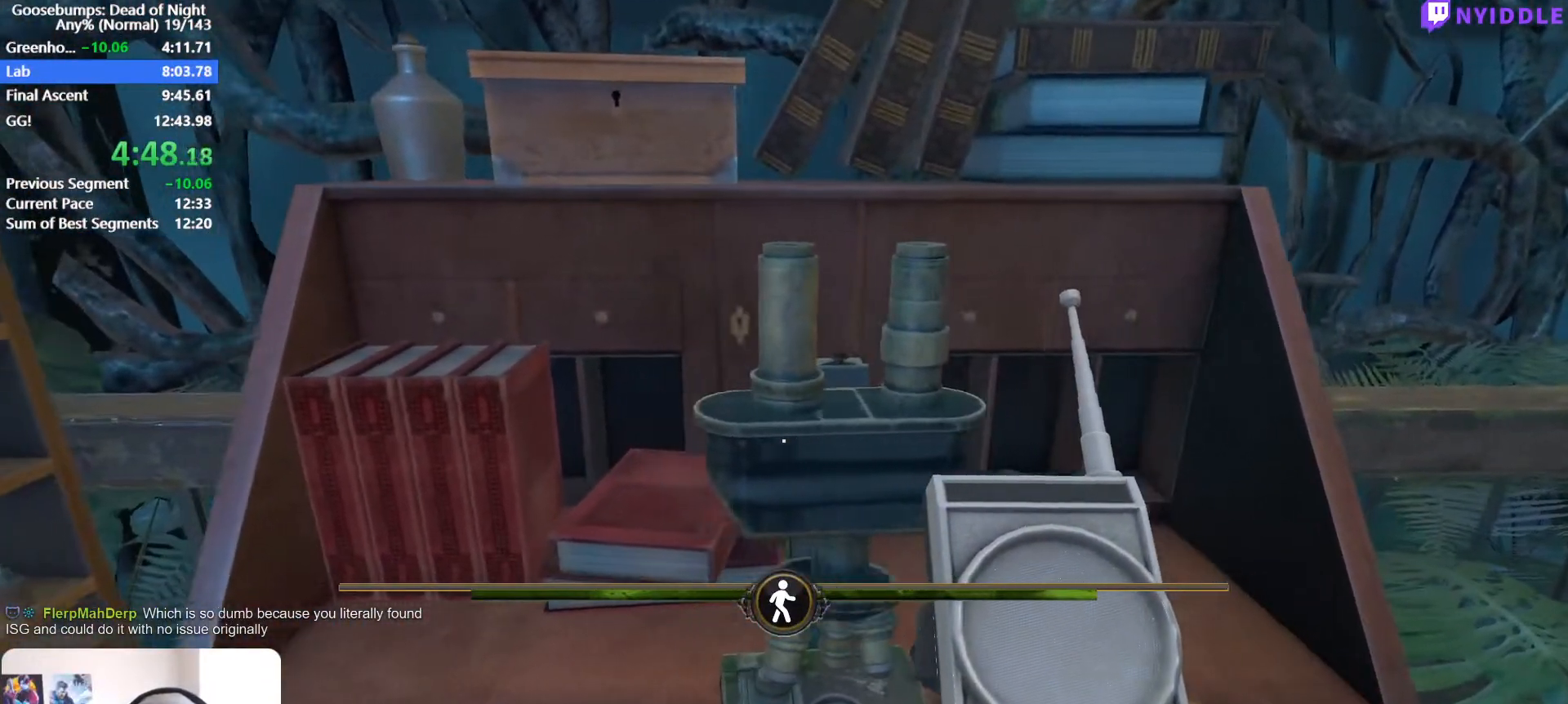
Gameplay with keyboard and mouse; each line is a JSON object with the keys and mouse buttons held at the frame after it. "events" lists presses ("down") and releases ("up") of "1", "2", "3", "4", "5", "a", "alt", "c", "ctrl", "d", "e", "escape", "f", "q", "r", "s", "shift", "space", "tab", "v", "w", "x", "z", "mouse_left", "mouse_middle", "mouse_right", "mouse_wheel_up" and "mouse_wheel_down" between this image and that frame as [ms after this image, input, new state], when the widget could be followed in between. "mouse_left", "mouse_middle", "mouse_right", "mouse_wheel_up", "mouse_wheel_down" = the "left", "middle", "right", "wheel_up", "wheel_down" buttons of the "mouse" list. No other keys are recorded. Not read: mouse_move.
{"keys": ["e"], "mouse": ["left"], "events": [[83, "mouse_left", "up"], [133, "mouse_left", "down"], [183, "w", "down"], [233, "mouse_left", "up"], [333, "e", "down"], [333, "mouse_left", "down"], [367, "e", "up"], [367, "mouse_left", "up"], [367, "w", "up"], [467, "e", "down"], [467, "mouse_left", "down"]]}
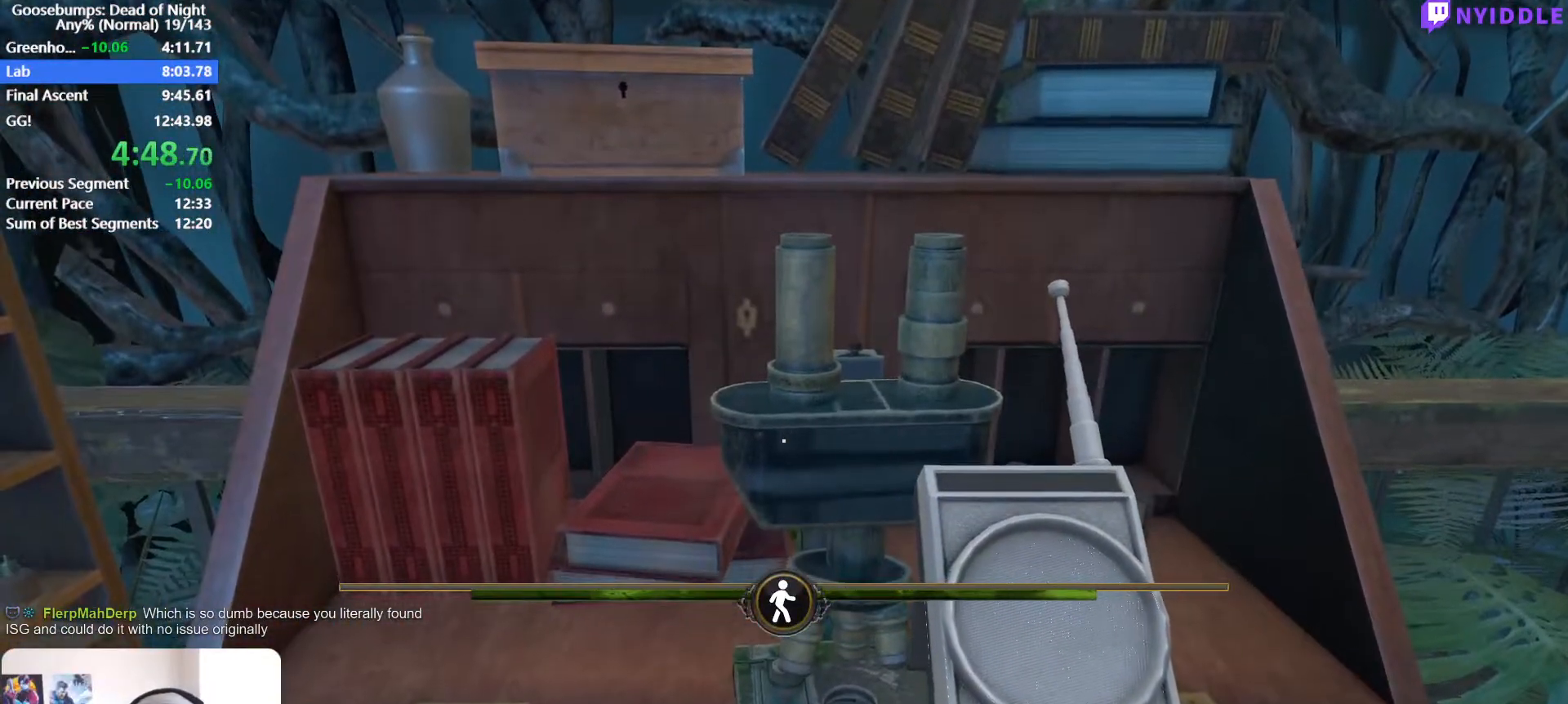
{"keys": ["w"], "mouse": [], "events": [[67, "e", "up"], [67, "mouse_left", "up"], [150, "e", "down"], [250, "e", "up"], [250, "mouse_left", "down"], [300, "e", "down"], [300, "mouse_left", "up"], [383, "e", "up"], [383, "mouse_left", "down"], [483, "mouse_left", "up"], [483, "w", "down"]]}
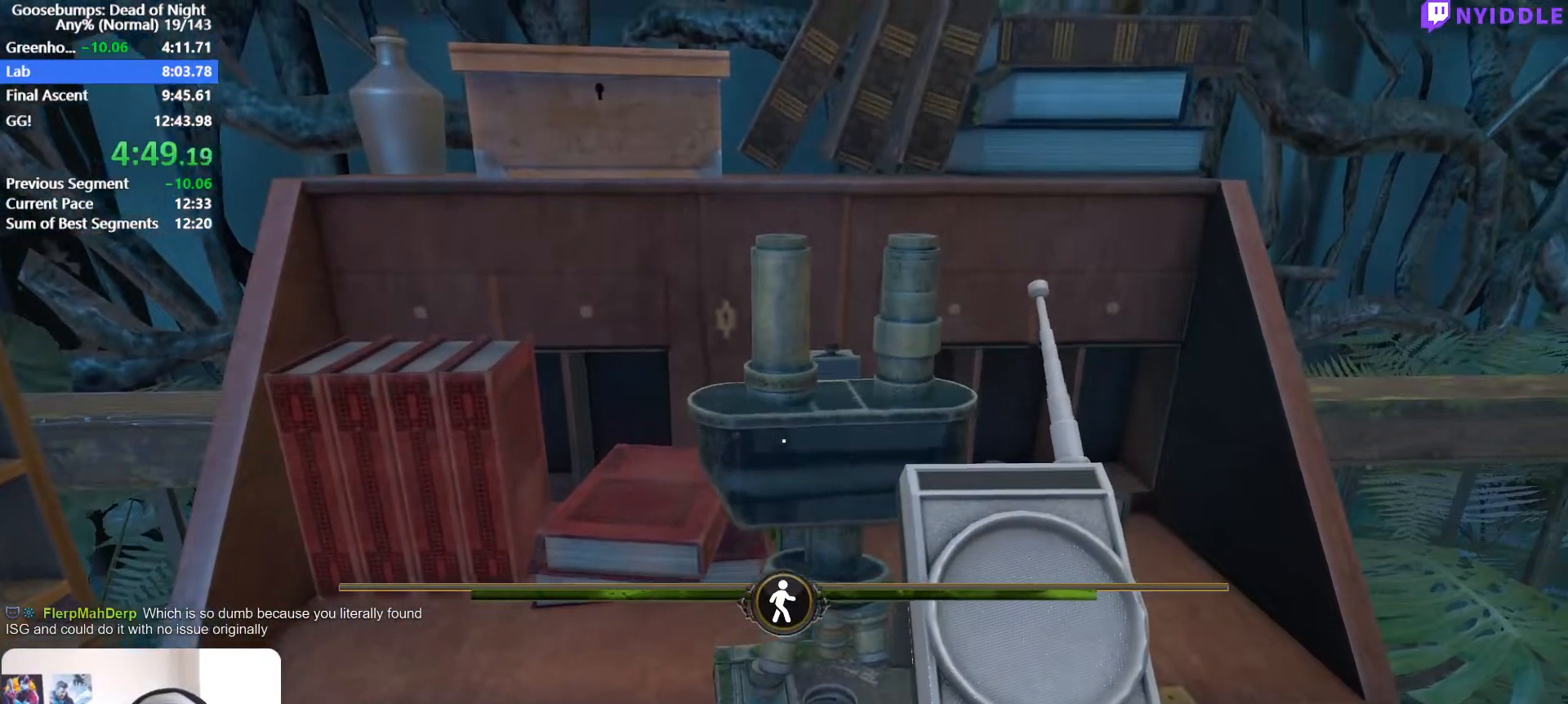
{"keys": ["w"], "mouse": [], "events": [[33, "e", "down"], [67, "mouse_left", "down"], [117, "e", "up"], [117, "mouse_left", "up"], [217, "e", "down"], [267, "mouse_left", "down"], [317, "e", "up"], [317, "mouse_left", "up"], [400, "e", "down"], [400, "mouse_left", "down"], [500, "e", "up"], [500, "mouse_left", "up"]]}
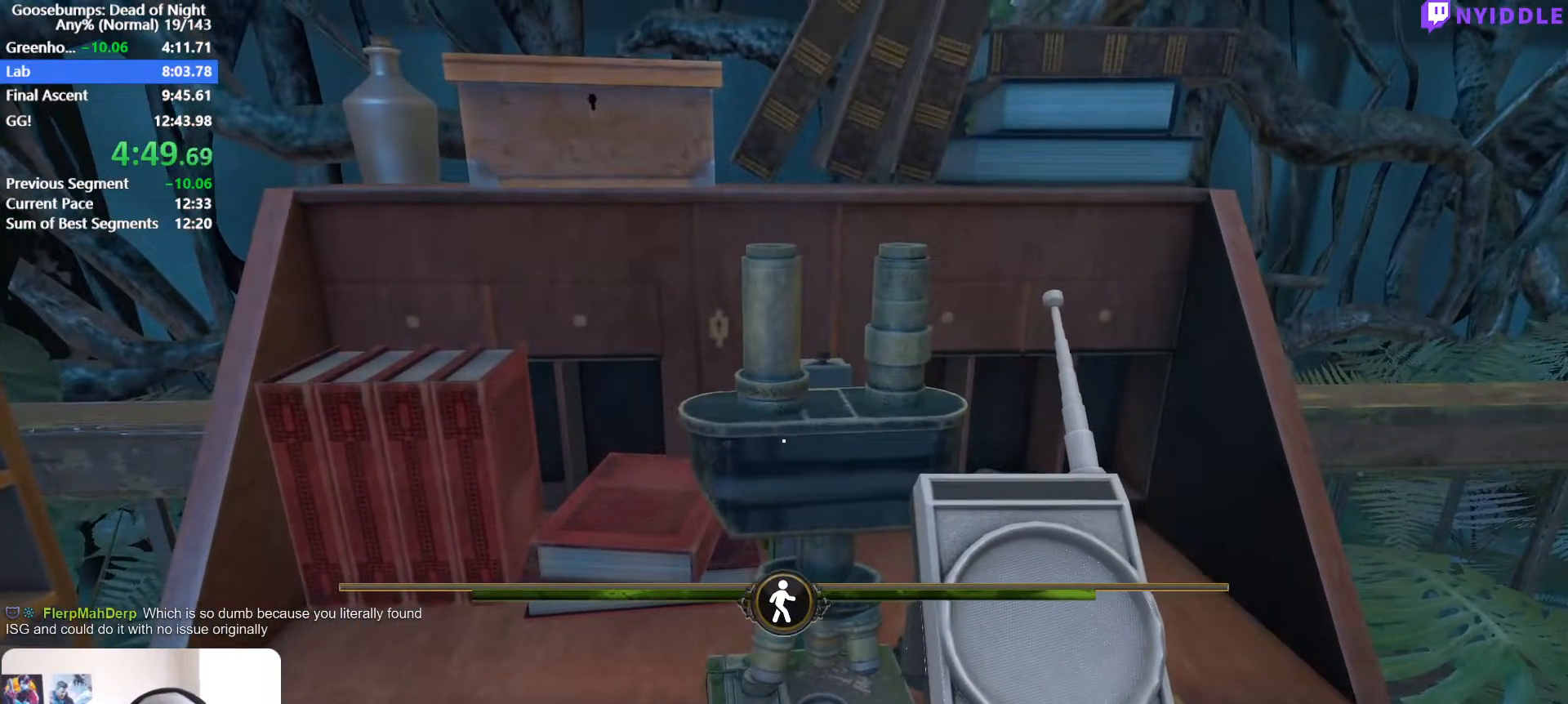
{"keys": ["w"], "mouse": ["left"], "events": [[83, "mouse_left", "down"], [133, "e", "down"], [183, "mouse_left", "up"], [233, "e", "up"], [283, "mouse_left", "down"], [333, "d", "down"], [367, "mouse_left", "up"], [417, "mouse_left", "down"], [467, "d", "up"]]}
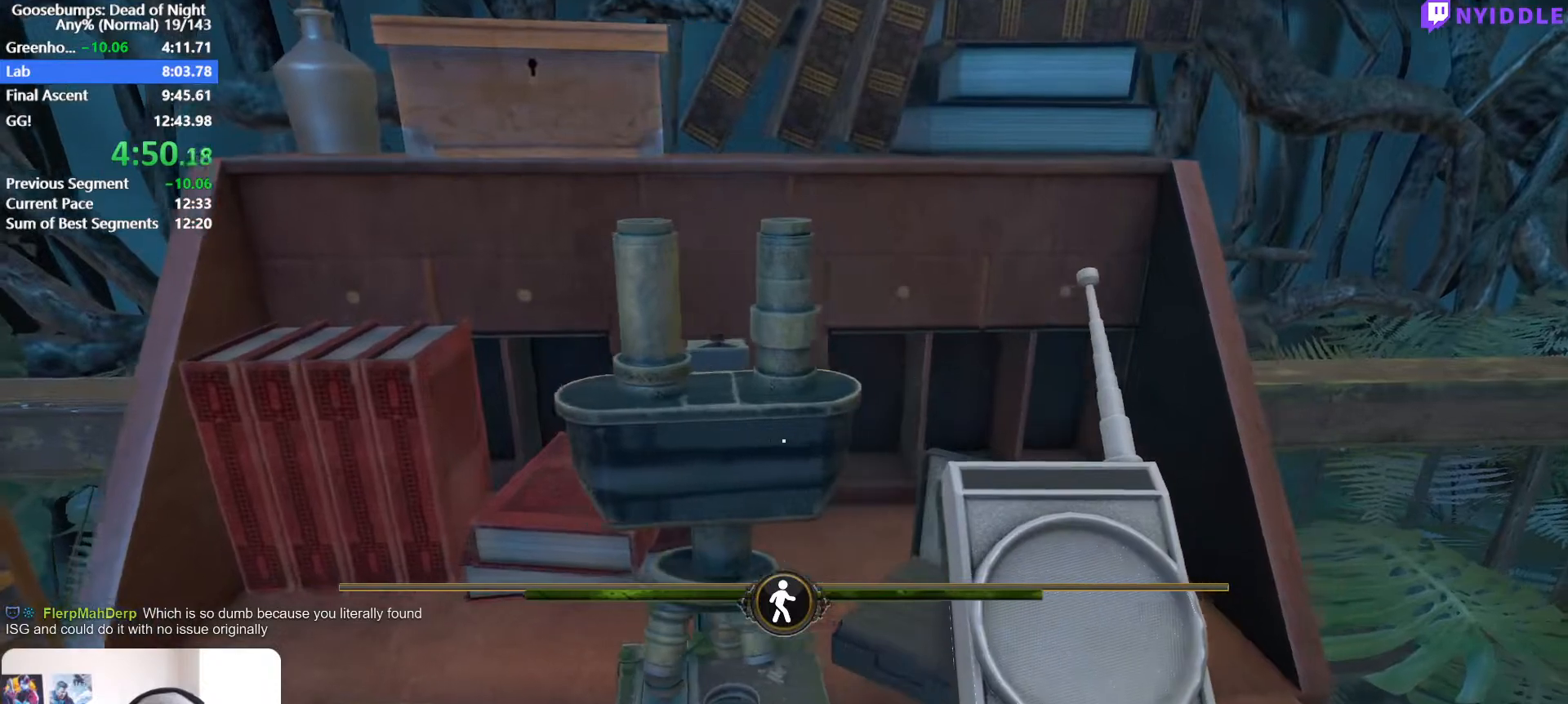
{"keys": ["w"], "mouse": ["left"], "events": [[17, "mouse_left", "up"], [100, "mouse_left", "down"], [150, "a", "down"], [150, "mouse_left", "up"], [250, "mouse_left", "down"], [300, "a", "up"], [350, "mouse_left", "up"], [483, "mouse_left", "down"]]}
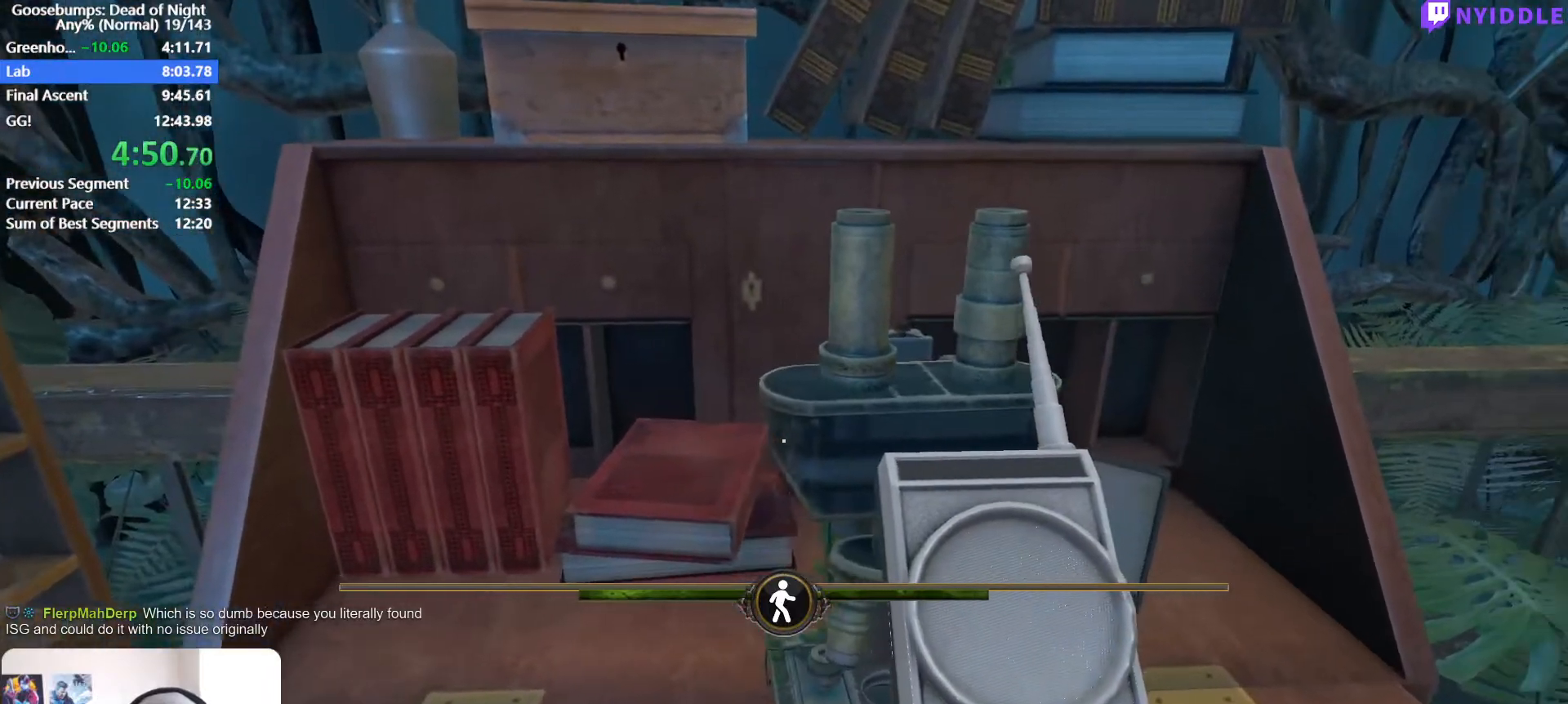
{"keys": [], "mouse": ["left"], "events": [[33, "d", "down"], [33, "mouse_left", "up"], [167, "d", "up"], [217, "w", "up"], [317, "d", "down"], [350, "d", "up"], [500, "mouse_left", "down"]]}
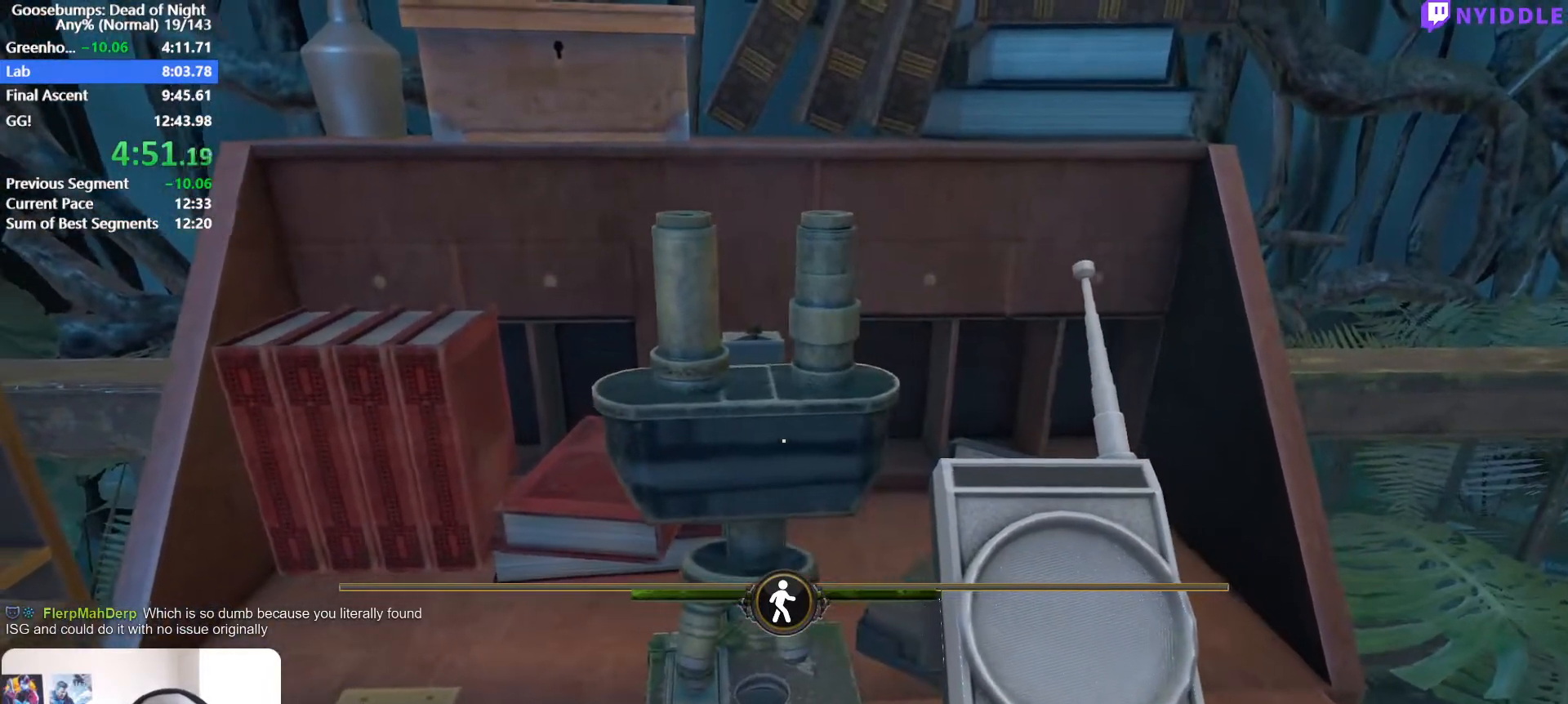
{"keys": [], "mouse": ["left"], "events": [[100, "e", "down"], [133, "e", "up"], [233, "e", "down"], [233, "mouse_left", "up"], [333, "e", "up"], [333, "mouse_left", "down"], [367, "e", "down"], [417, "mouse_left", "up"], [467, "e", "up"], [467, "mouse_left", "down"]]}
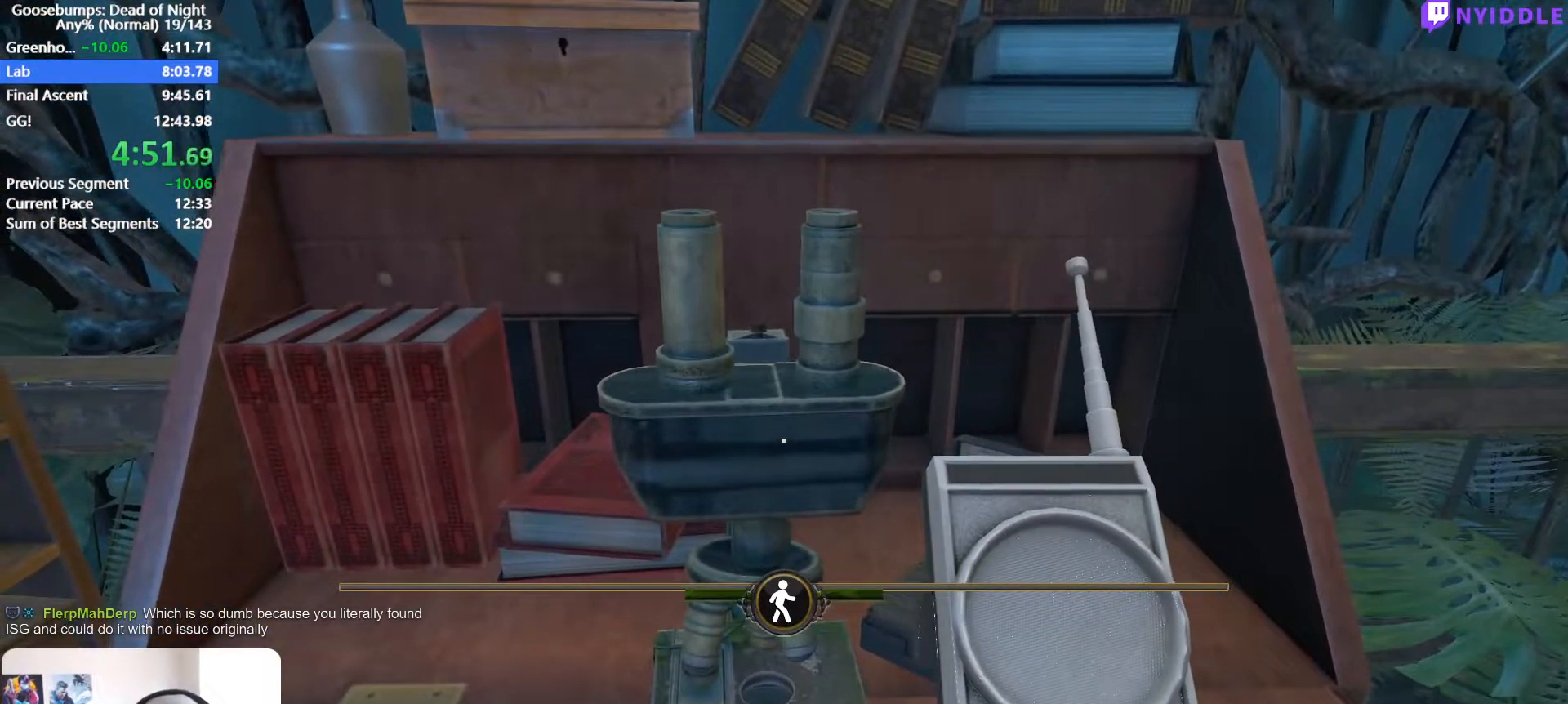
{"keys": ["e"], "mouse": ["left"], "events": [[17, "e", "down"], [67, "mouse_left", "up"], [100, "e", "up"], [150, "e", "down"], [150, "mouse_left", "down"], [250, "e", "up"], [250, "mouse_left", "up"], [300, "mouse_left", "down"], [333, "e", "down"], [383, "mouse_left", "up"], [433, "e", "up"], [433, "mouse_left", "down"], [483, "e", "down"]]}
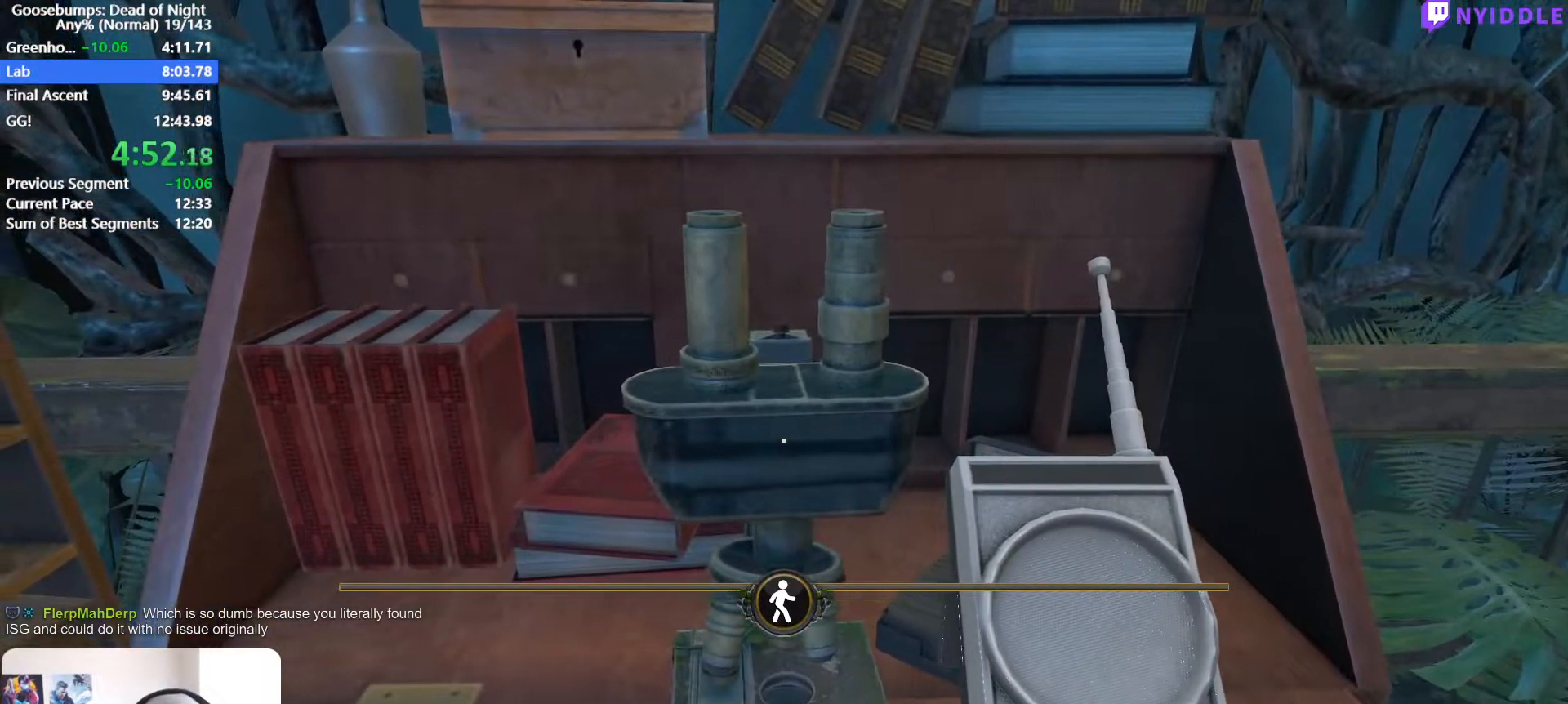
{"keys": [], "mouse": [], "events": [[83, "e", "up"], [83, "mouse_left", "up"], [117, "e", "down"], [117, "mouse_left", "down"], [217, "e", "up"], [217, "mouse_left", "up"], [267, "e", "down"], [267, "mouse_left", "down"], [350, "e", "up"], [350, "mouse_left", "up"], [400, "e", "down"], [400, "mouse_left", "down"], [500, "e", "up"], [500, "mouse_left", "up"]]}
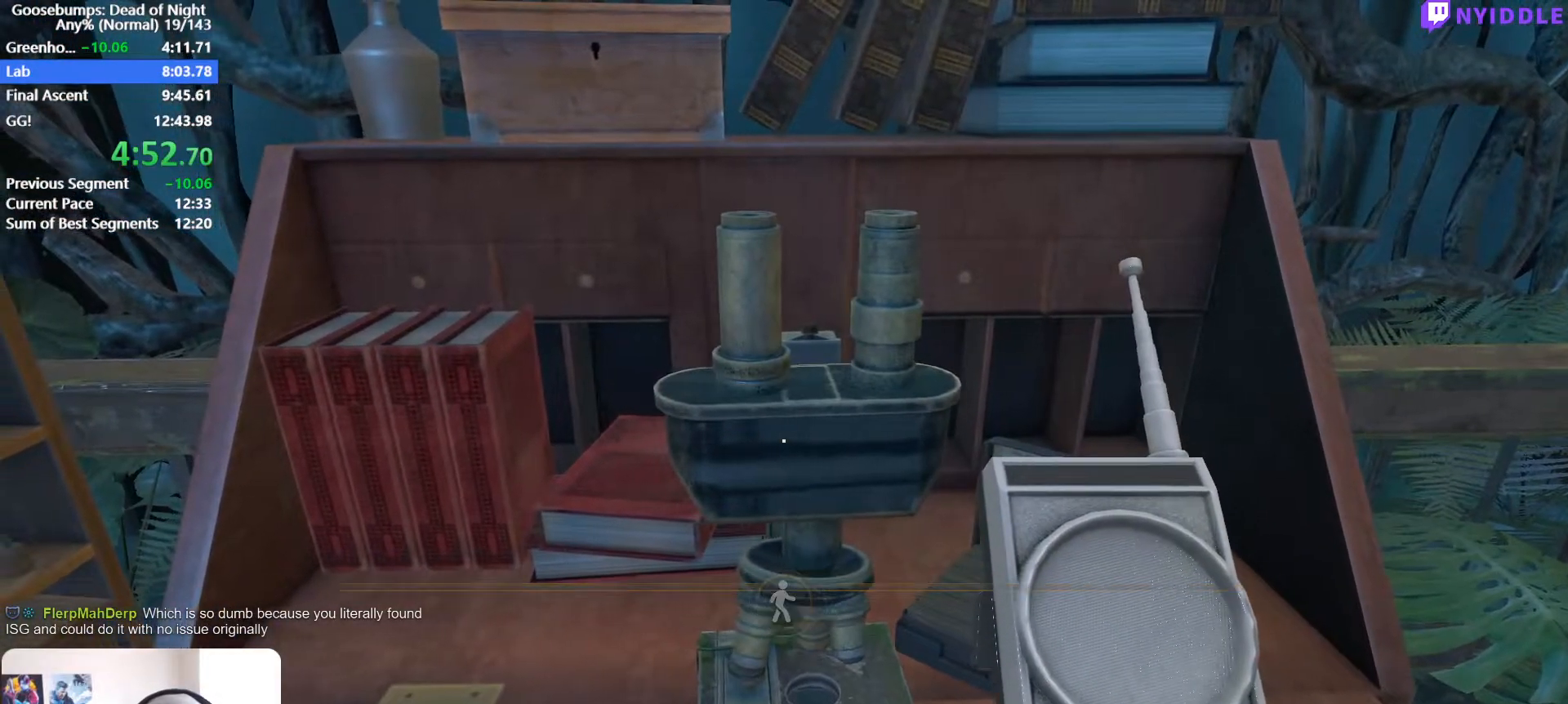
{"keys": [], "mouse": [], "events": [[50, "e", "down"], [50, "mouse_left", "down"], [133, "e", "up"], [133, "mouse_left", "up"], [183, "e", "down"], [183, "mouse_left", "down"], [283, "e", "up"], [283, "mouse_left", "up"], [333, "e", "down"], [367, "mouse_left", "down"], [417, "e", "up"], [417, "mouse_left", "up"]]}
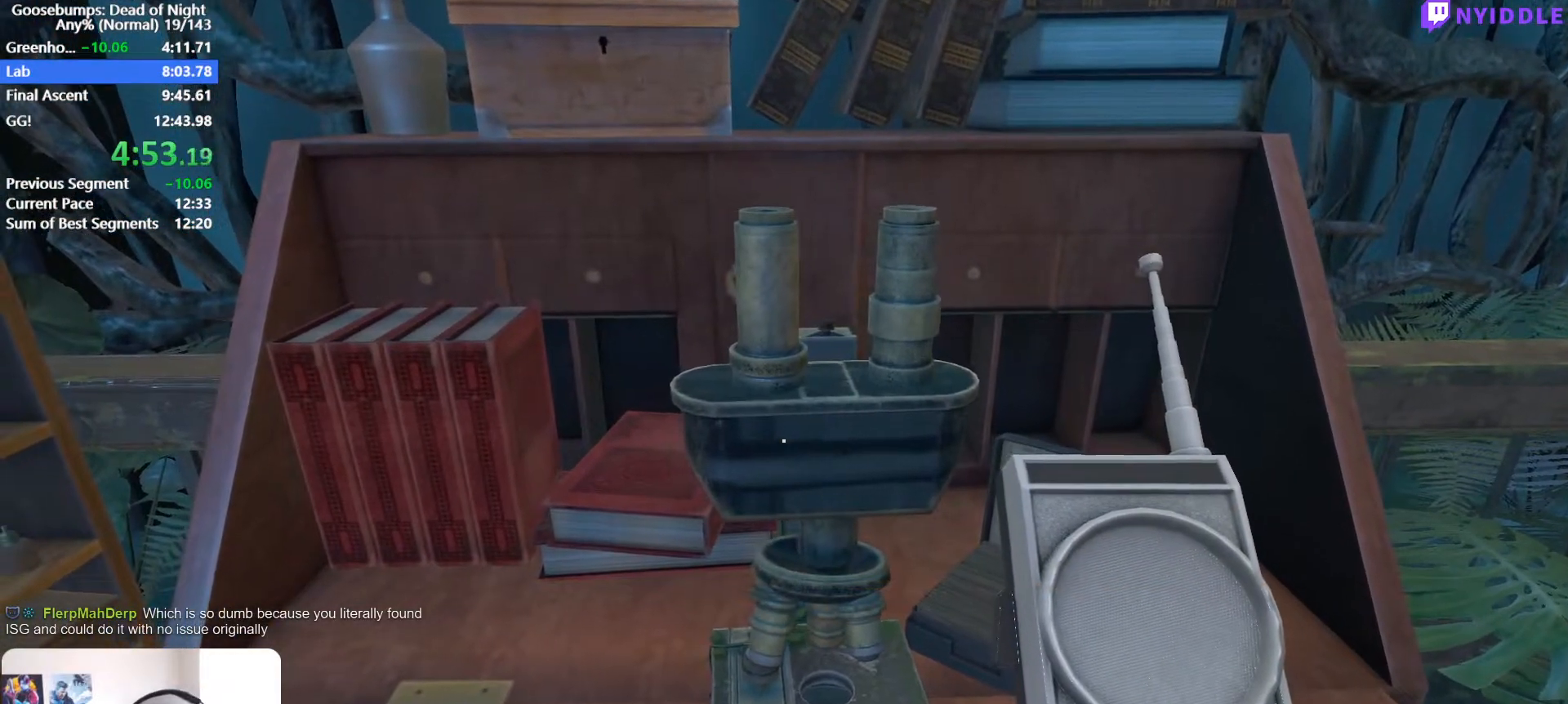
{"keys": ["e"], "mouse": ["left"], "events": [[17, "e", "down"], [17, "mouse_left", "down"], [67, "mouse_left", "up"], [100, "e", "up"], [150, "e", "down"], [150, "mouse_left", "down"], [250, "e", "up"], [250, "mouse_left", "up"], [300, "e", "down"], [300, "mouse_left", "down"], [383, "e", "up"], [383, "mouse_left", "up"], [433, "mouse_left", "down"], [483, "e", "down"]]}
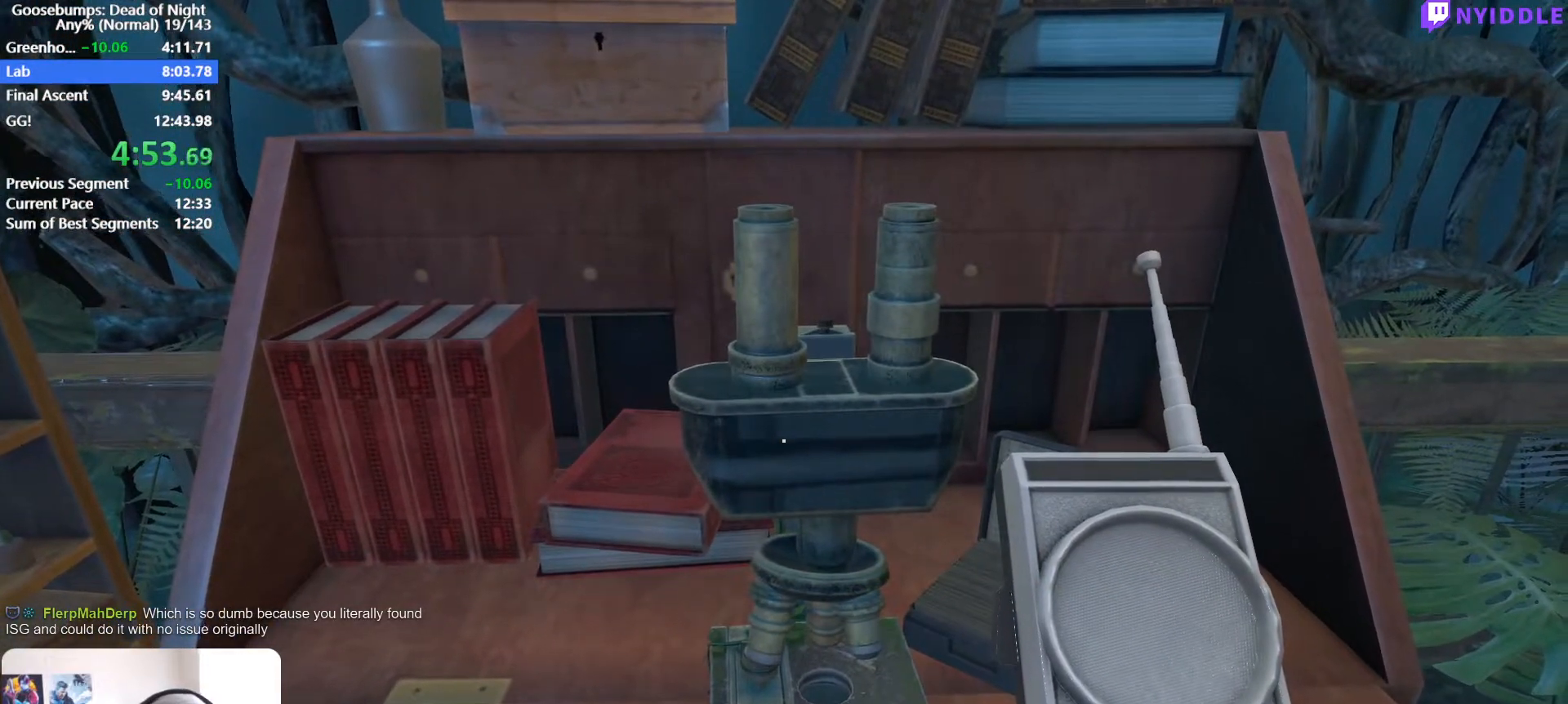
{"keys": [], "mouse": ["left"], "events": [[33, "e", "up"], [33, "mouse_left", "up"], [67, "mouse_left", "down"], [117, "e", "down"], [167, "mouse_left", "up"], [217, "e", "up"], [267, "e", "down"], [267, "mouse_left", "down"], [317, "mouse_left", "up"], [350, "e", "up"], [400, "e", "down"], [400, "mouse_left", "down"], [450, "mouse_left", "up"], [500, "e", "up"], [500, "mouse_left", "down"]]}
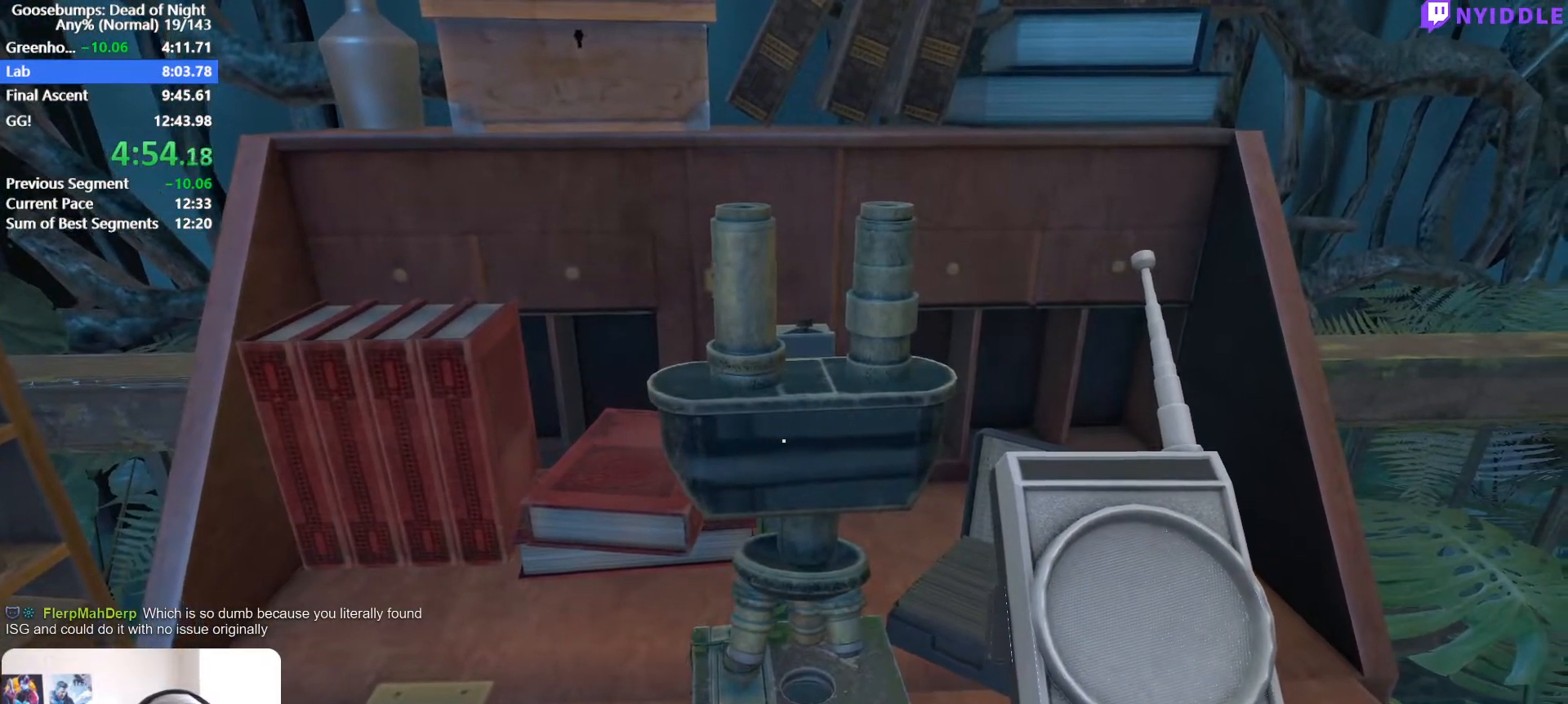
{"keys": [], "mouse": ["left"], "events": [[100, "e", "down"], [100, "mouse_left", "up"], [183, "e", "up"], [183, "mouse_left", "down"], [233, "e", "down"], [233, "mouse_left", "up"], [333, "e", "up"], [333, "mouse_left", "down"], [367, "e", "down"], [417, "mouse_left", "up"], [467, "e", "up"], [467, "mouse_left", "down"]]}
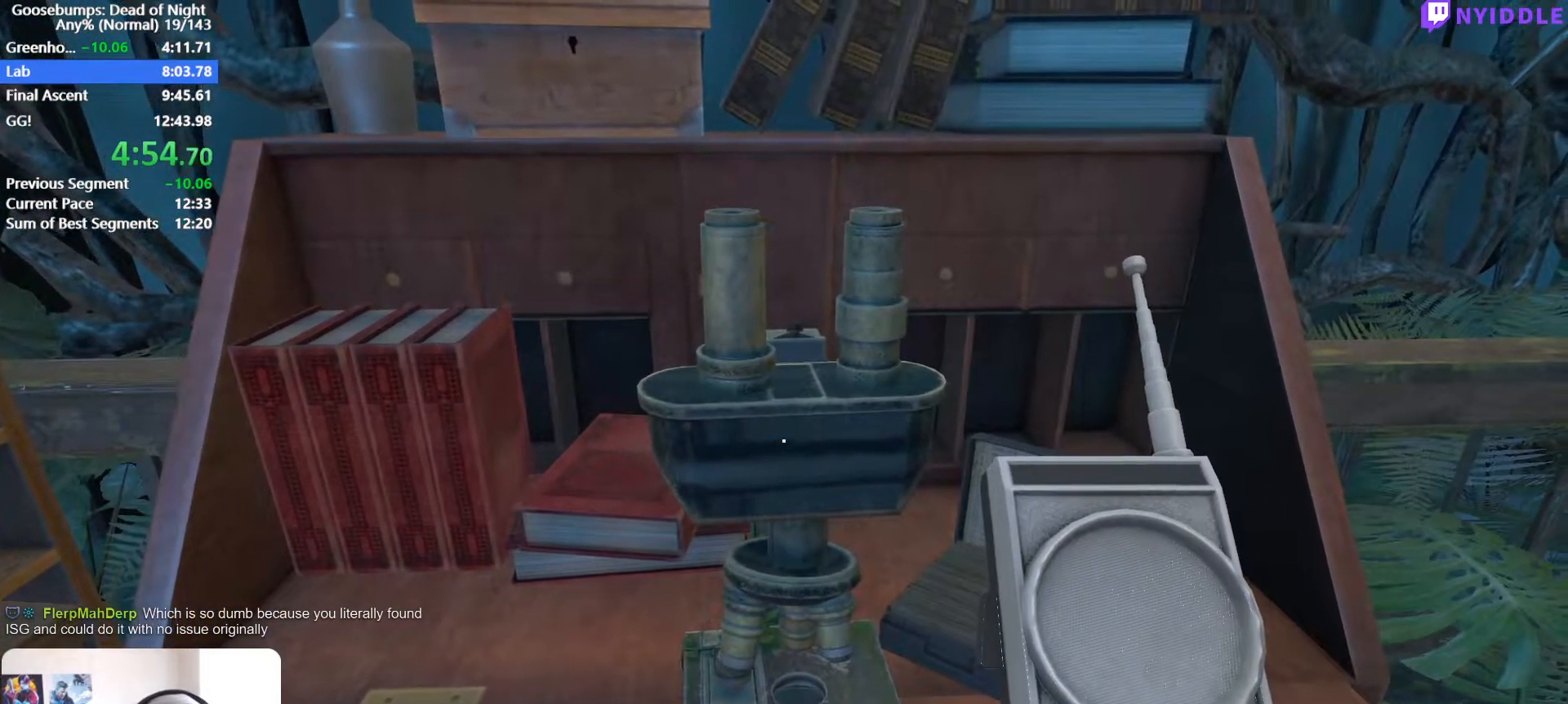
{"keys": ["e"], "mouse": [], "events": [[17, "e", "down"], [67, "mouse_left", "up"], [100, "e", "up"], [100, "mouse_left", "down"], [200, "e", "down"], [200, "mouse_left", "up"], [250, "e", "up"], [250, "mouse_left", "down"], [300, "e", "down"], [333, "mouse_left", "up"], [383, "e", "up"], [383, "mouse_left", "down"], [433, "e", "down"], [483, "mouse_left", "up"]]}
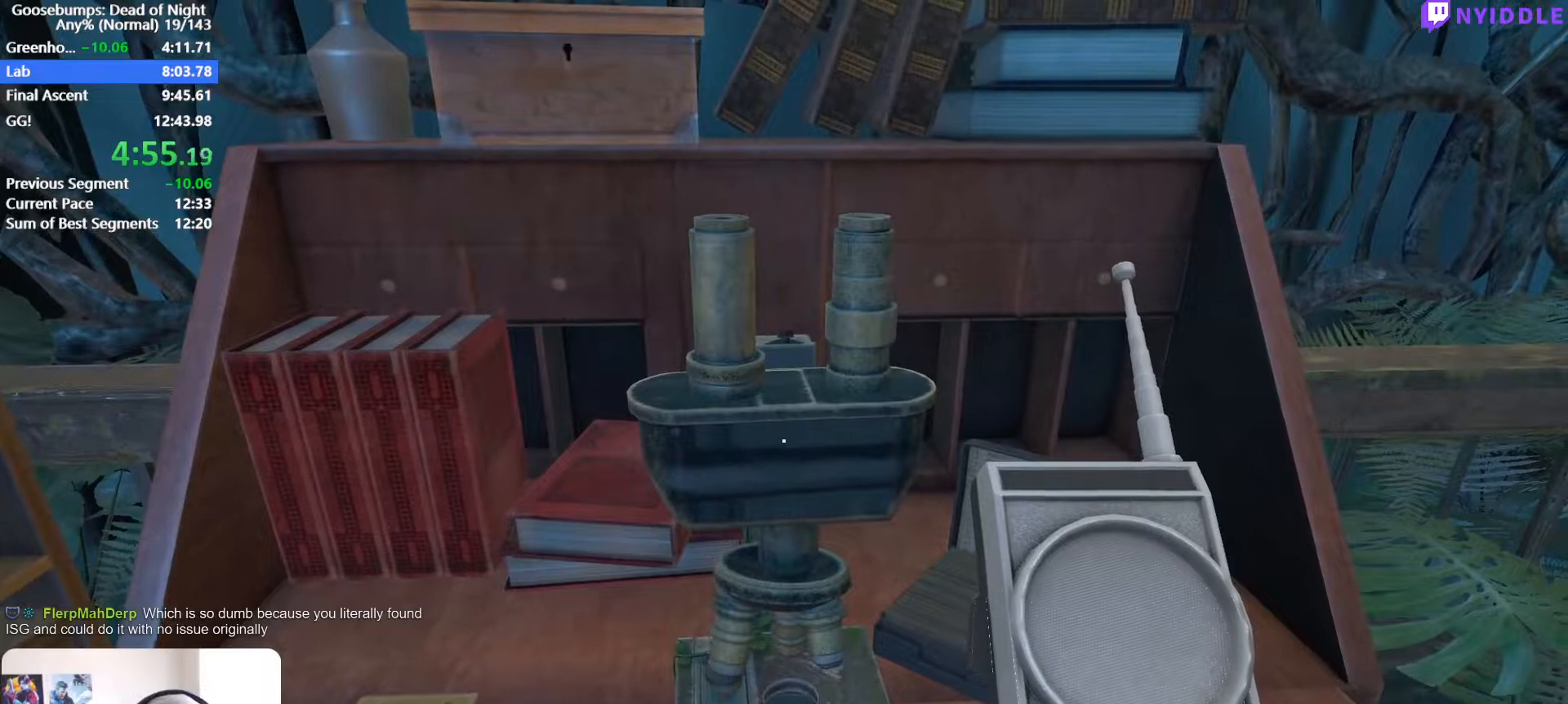
{"keys": [], "mouse": ["left"], "events": [[33, "e", "up"], [33, "mouse_left", "down"], [83, "e", "down"], [117, "mouse_left", "up"], [167, "e", "up"], [167, "mouse_left", "down"], [267, "e", "down"], [267, "mouse_left", "up"], [317, "e", "up"], [317, "mouse_left", "down"], [400, "e", "down"], [400, "mouse_left", "up"], [450, "e", "up"], [450, "mouse_left", "down"]]}
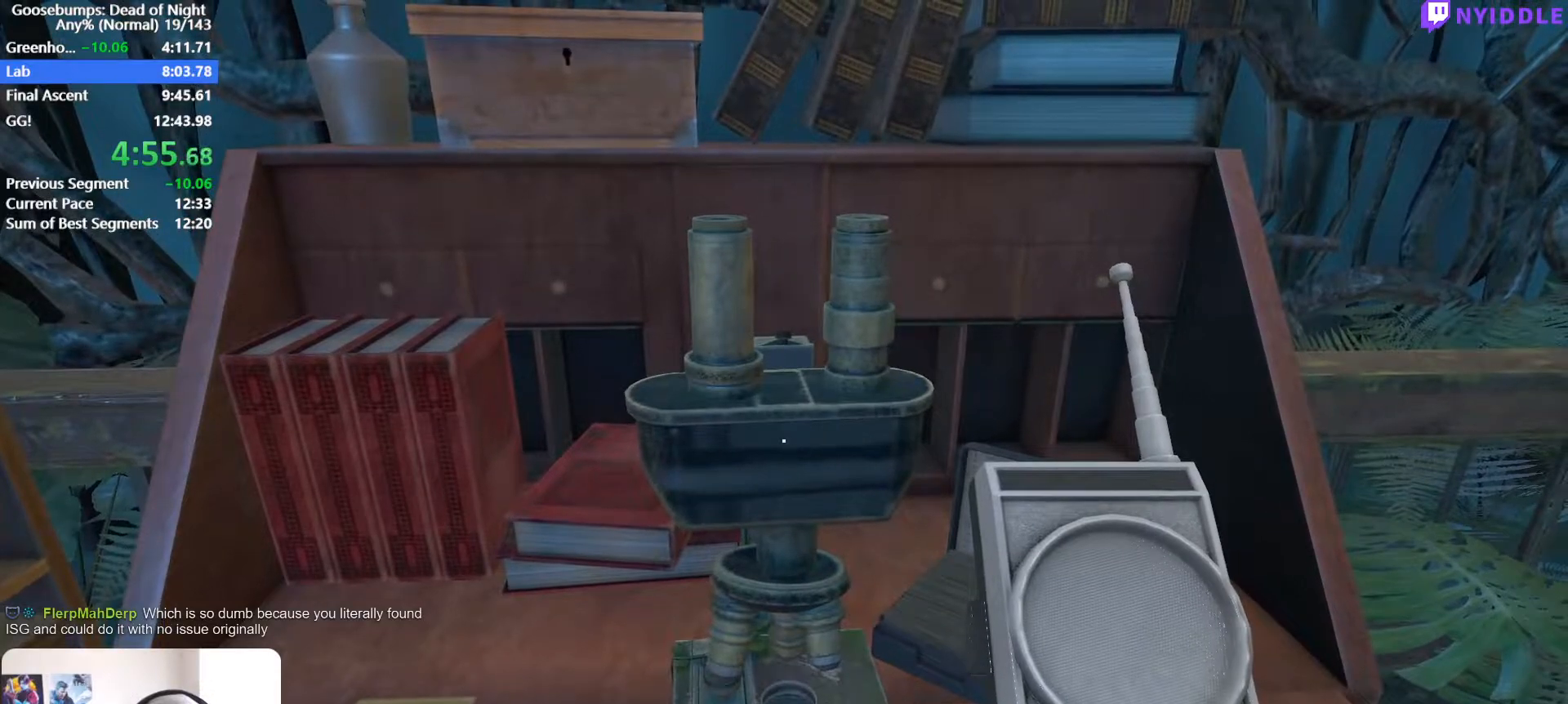
{"keys": [], "mouse": [], "events": [[50, "e", "down"], [50, "mouse_left", "up"], [83, "mouse_left", "down"], [133, "e", "up"], [183, "e", "down"], [183, "mouse_left", "up"], [233, "mouse_left", "down"], [283, "e", "up"], [367, "e", "down"], [367, "mouse_left", "up"], [417, "e", "up"], [417, "mouse_left", "down"], [467, "mouse_left", "up"]]}
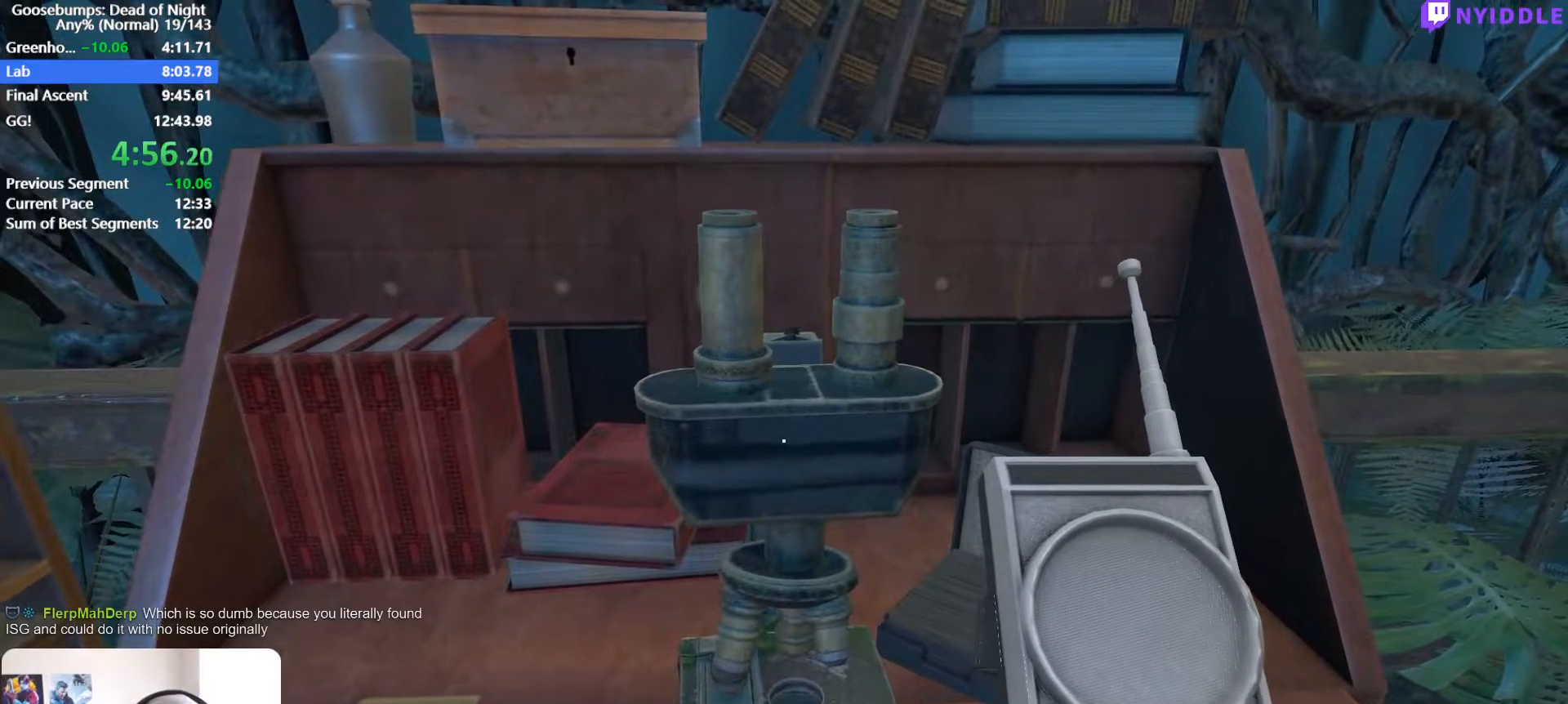
{"keys": ["e"], "mouse": ["left"], "events": [[17, "e", "down"], [67, "mouse_left", "down"], [100, "e", "up"], [150, "e", "down"], [150, "mouse_left", "up"], [200, "mouse_left", "down"], [250, "e", "up"], [250, "mouse_left", "up"], [300, "e", "down"], [333, "mouse_left", "down"], [383, "e", "up"], [433, "mouse_left", "up"], [483, "e", "down"], [483, "mouse_left", "down"]]}
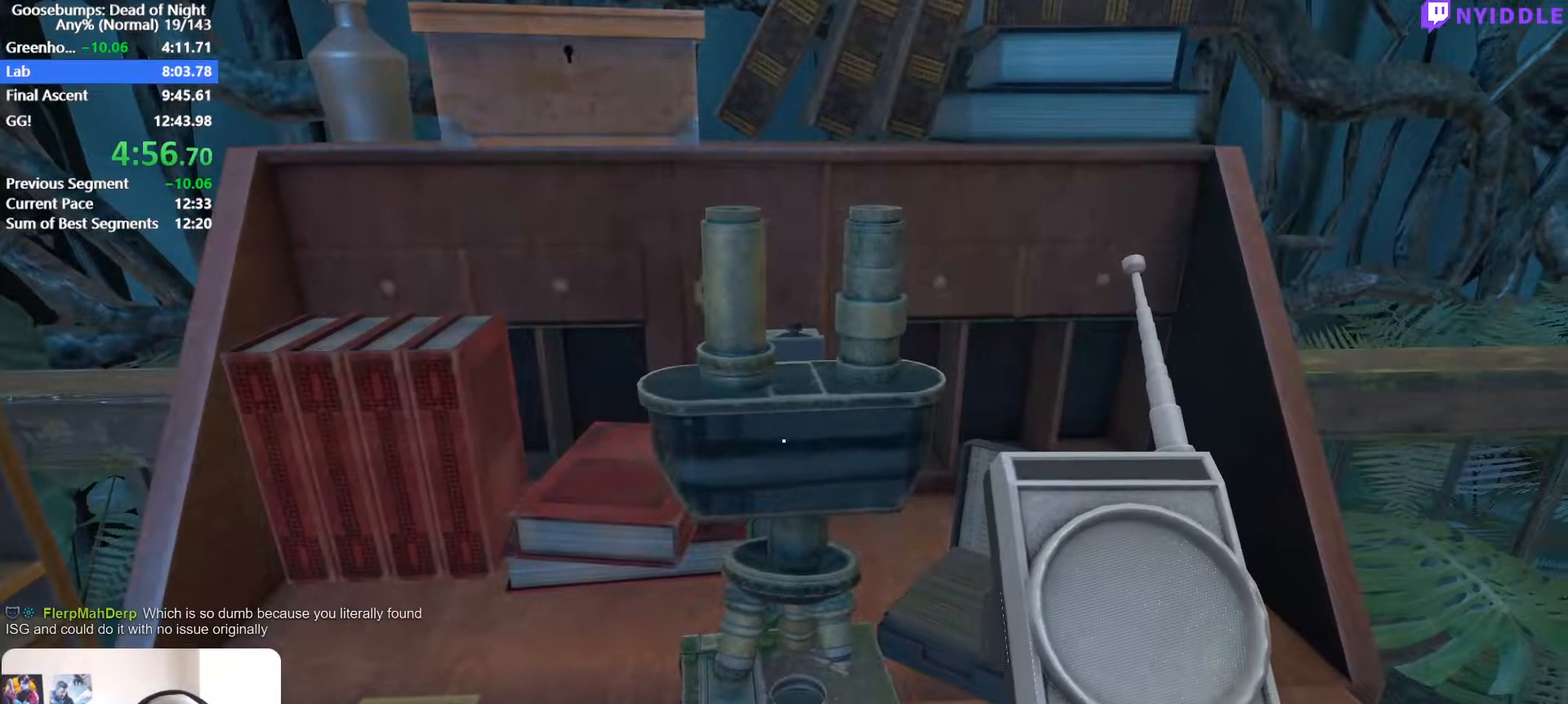
{"keys": [], "mouse": [], "events": [[83, "e", "up"], [83, "mouse_left", "up"], [117, "e", "down"], [117, "mouse_left", "down"], [217, "e", "up"], [217, "mouse_left", "up"], [267, "e", "down"], [267, "mouse_left", "down"], [350, "e", "up"], [350, "mouse_left", "up"], [400, "e", "down"], [400, "mouse_left", "down"], [500, "e", "up"], [500, "mouse_left", "up"]]}
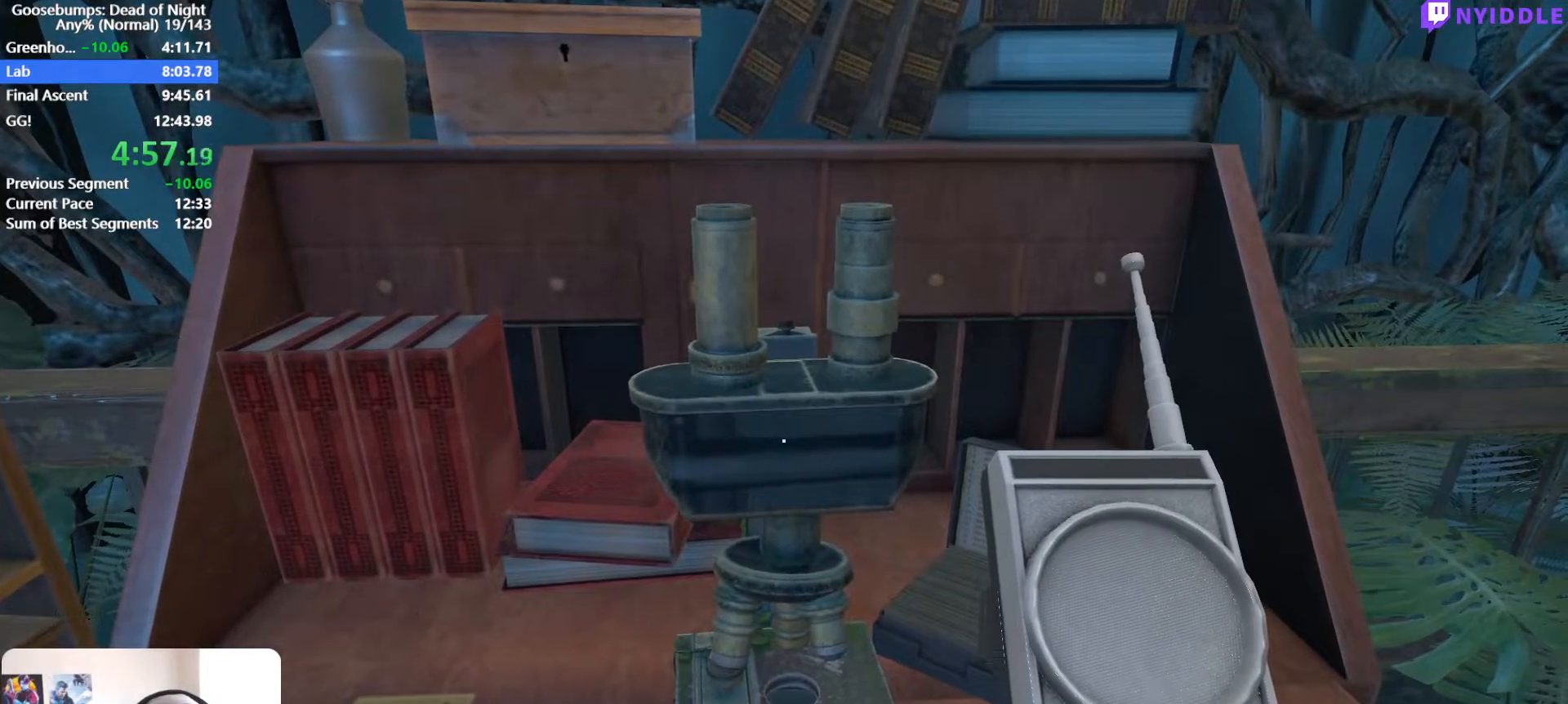
{"keys": [], "mouse": [], "events": [[50, "e", "down"], [50, "mouse_left", "down"], [133, "e", "up"], [133, "mouse_left", "up"], [183, "mouse_left", "down"], [233, "e", "down"], [283, "mouse_left", "up"], [317, "e", "up"], [367, "e", "down"], [367, "mouse_left", "down"], [467, "e", "up"], [467, "mouse_left", "up"]]}
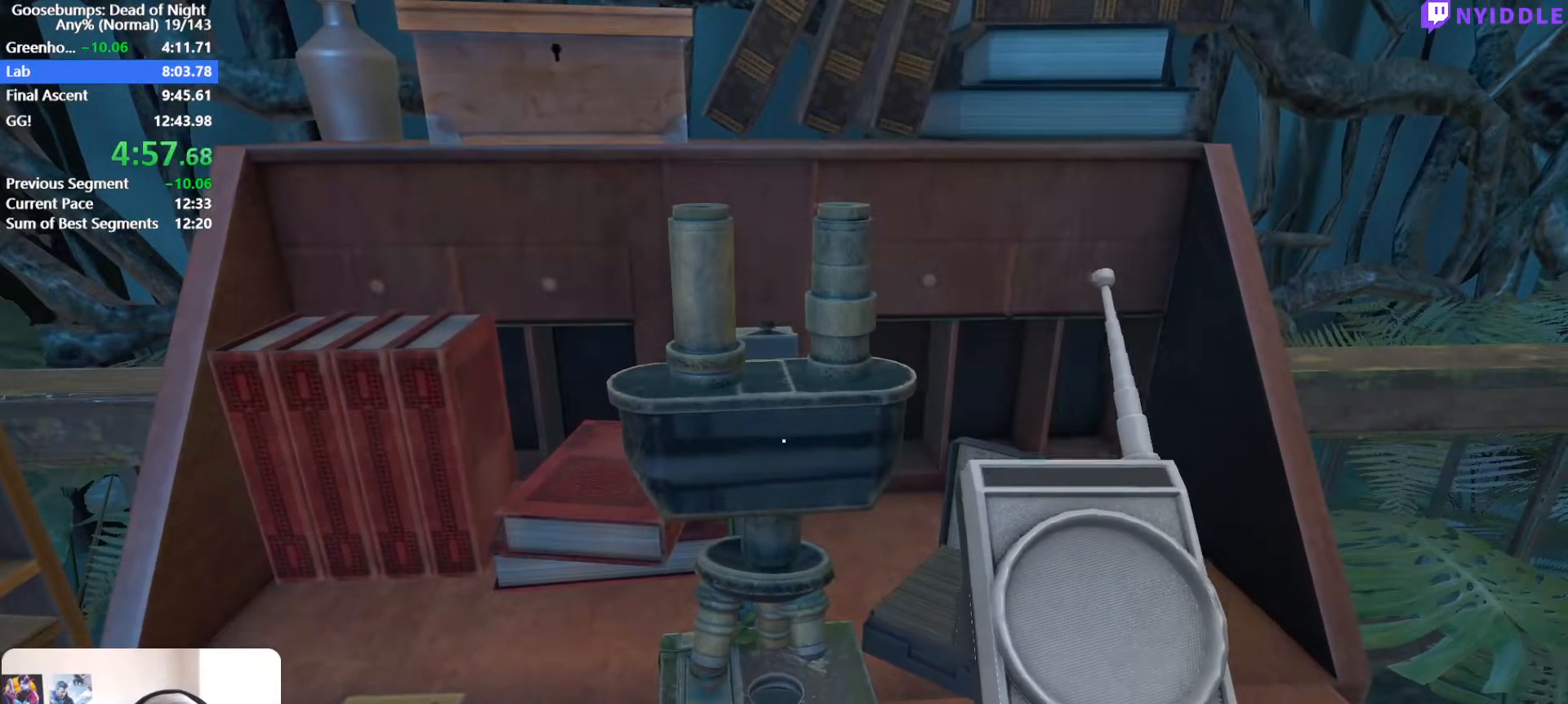
{"keys": ["e"], "mouse": ["left"], "events": [[17, "mouse_left", "down"], [67, "e", "down"], [100, "e", "up"], [100, "mouse_left", "up"], [150, "mouse_left", "down"], [200, "e", "down"], [250, "mouse_left", "up"], [300, "e", "up"], [350, "e", "down"], [350, "mouse_left", "down"], [383, "mouse_left", "up"], [433, "e", "up"], [483, "e", "down"], [483, "mouse_left", "down"]]}
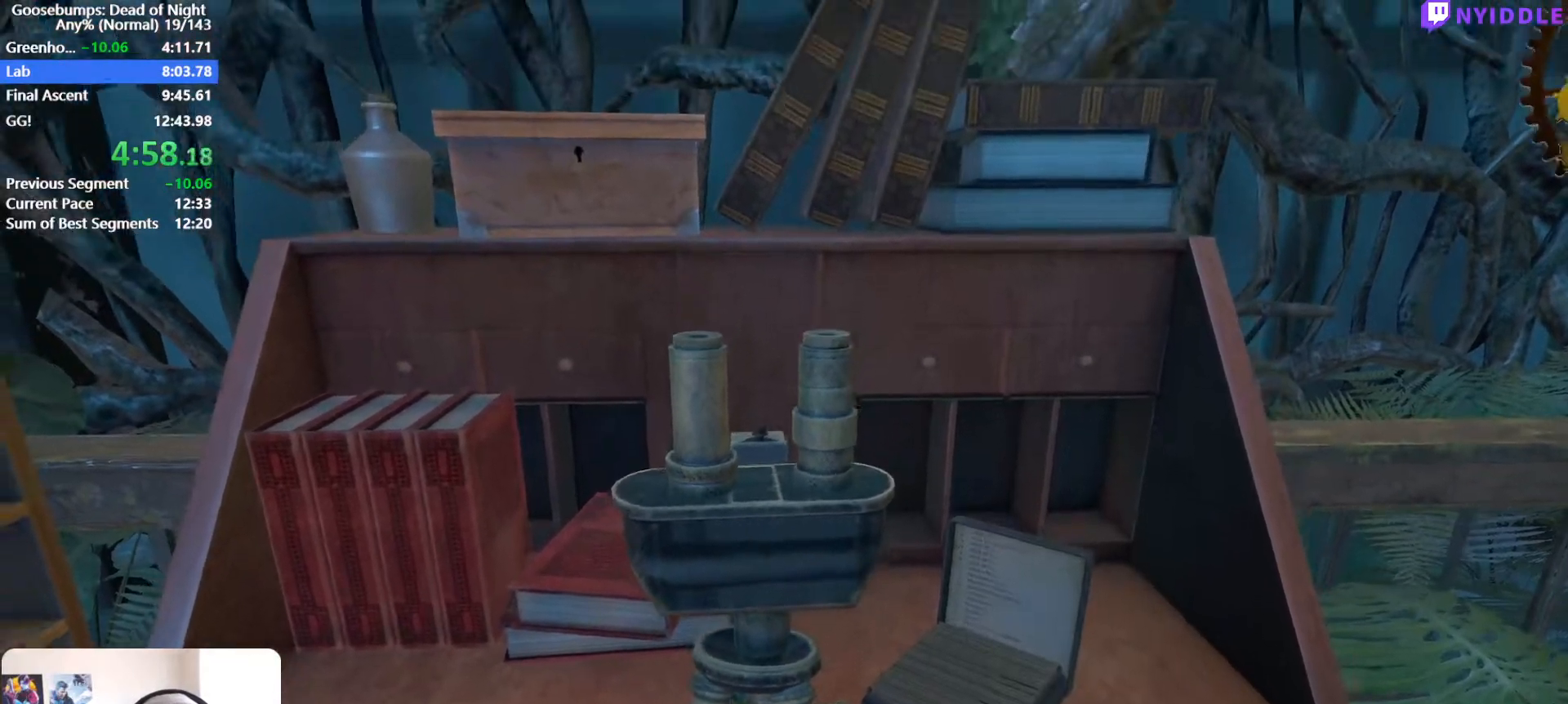
{"keys": [], "mouse": [], "events": [[33, "mouse_left", "up"], [67, "e", "up"], [117, "e", "down"], [117, "mouse_left", "down"], [167, "e", "up"], [167, "mouse_left", "up"]]}